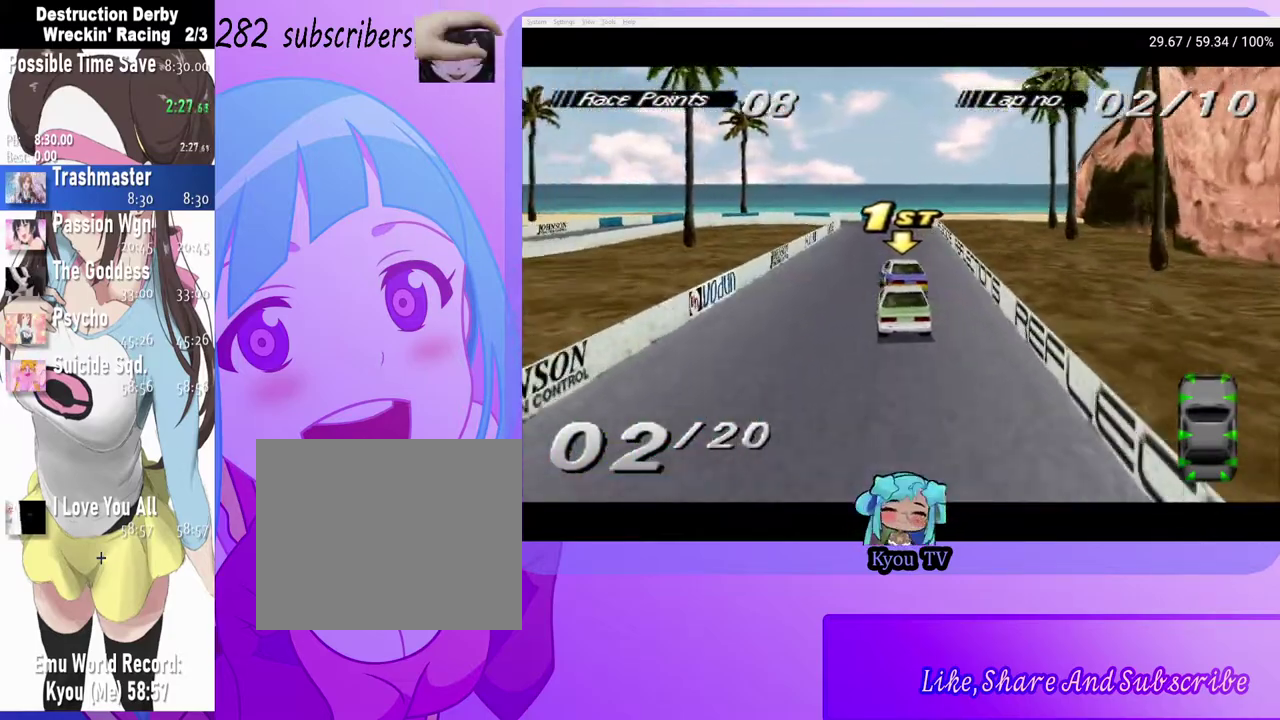
Gameplay with a controller (PlayStation layout); each line is a JSON object with the inputs held at the frame after it. "events" lists button and stick changes between this image and that frame as [ms after this image, input, new state], when the widget could be followed in between.
{"buttons": ["CROSS", "DPAD_LEFT"], "left_stick": "center", "right_stick": "center", "events": [[217, "DPAD_RIGHT", "down"], [300, "DPAD_RIGHT", "up"], [450, "DPAD_LEFT", "down"]]}
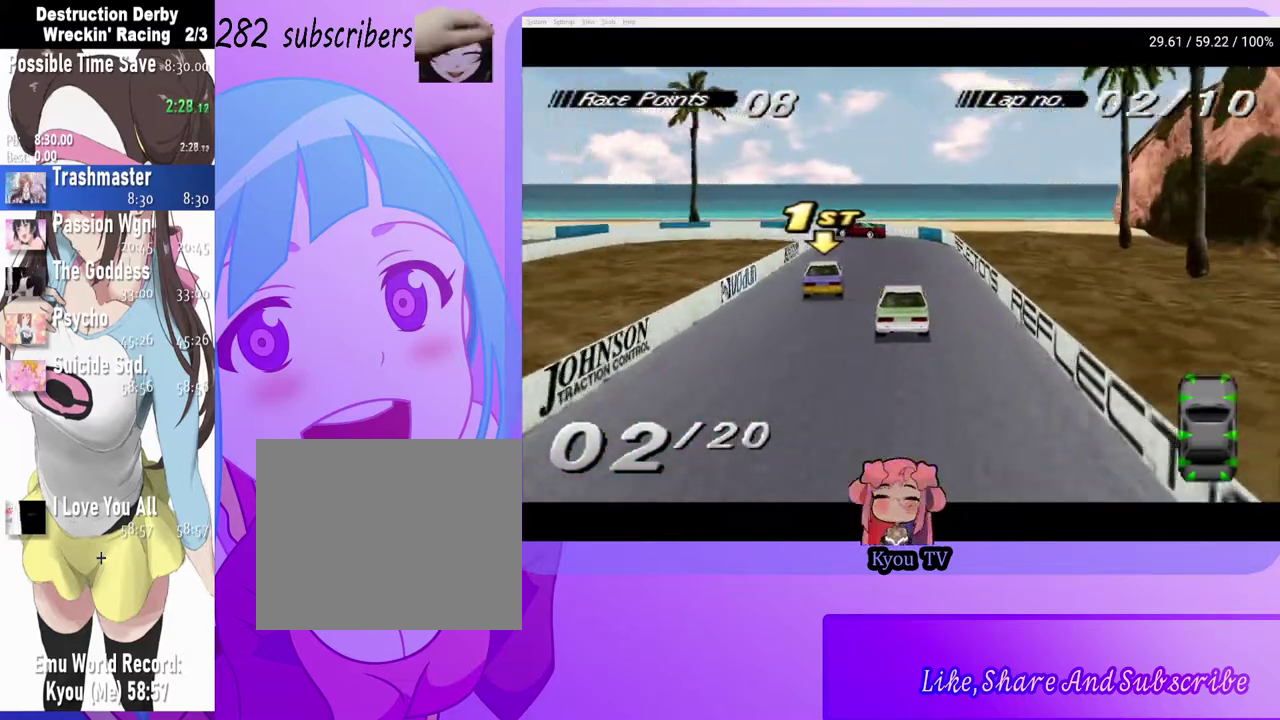
{"buttons": ["SQUARE", "DPAD_LEFT"], "left_stick": "center", "right_stick": "center", "events": [[83, "DPAD_LEFT", "up"], [183, "DPAD_LEFT", "down"], [267, "CROSS", "up"], [333, "SQUARE", "down"]]}
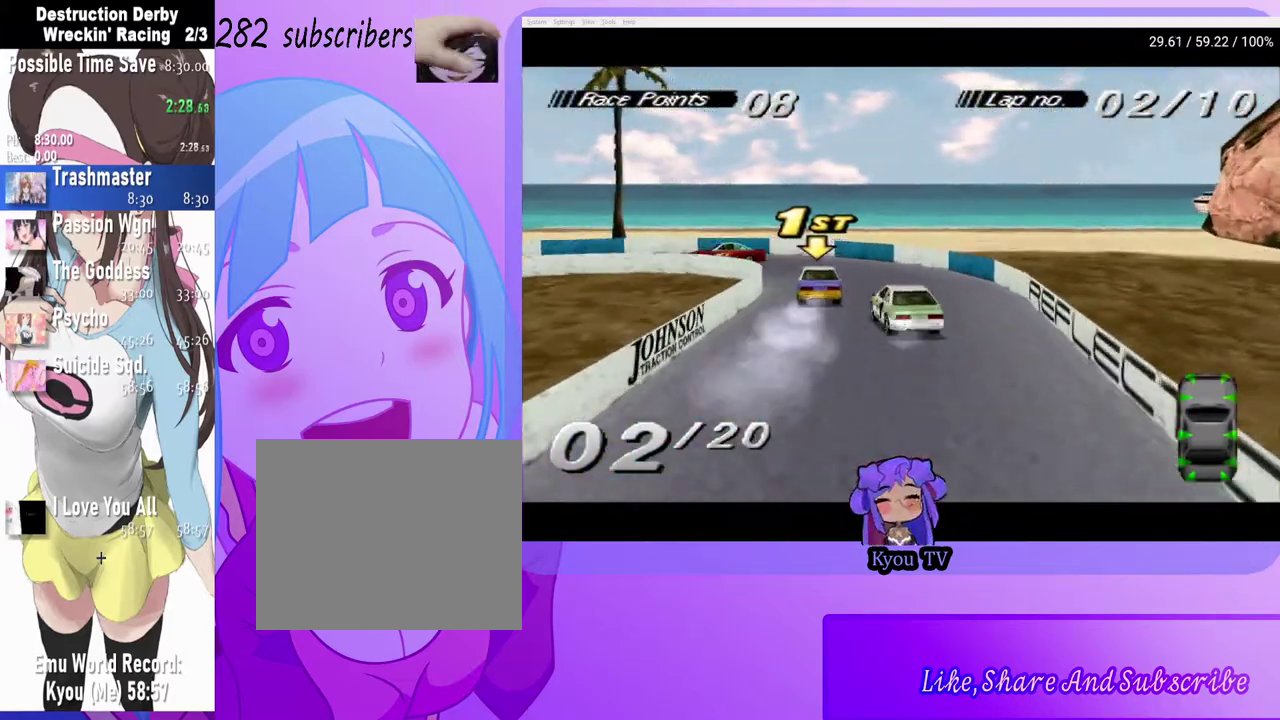
{"buttons": ["DPAD_LEFT"], "left_stick": "center", "right_stick": "center", "events": [[33, "SQUARE", "up"], [250, "SQUARE", "down"], [383, "SQUARE", "up"]]}
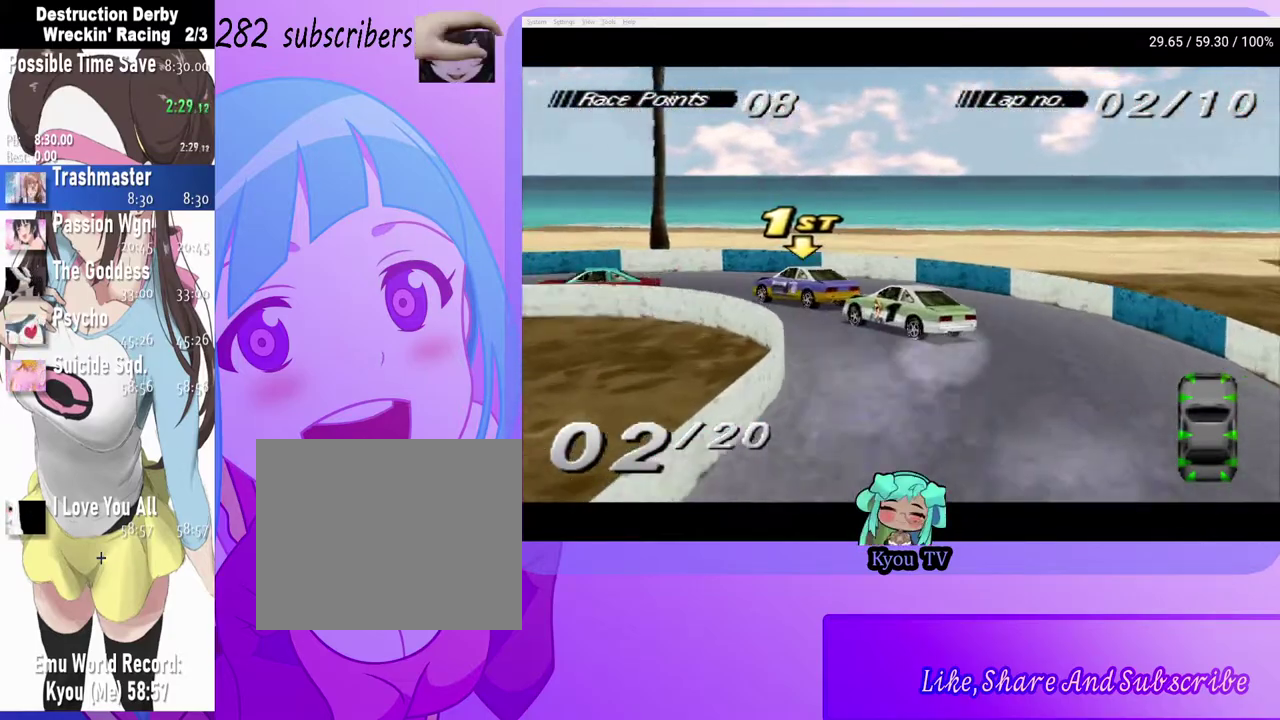
{"buttons": ["CROSS", "DPAD_RIGHT"], "left_stick": "center", "right_stick": "center", "events": [[200, "CROSS", "down"], [333, "DPAD_LEFT", "up"], [467, "DPAD_RIGHT", "down"]]}
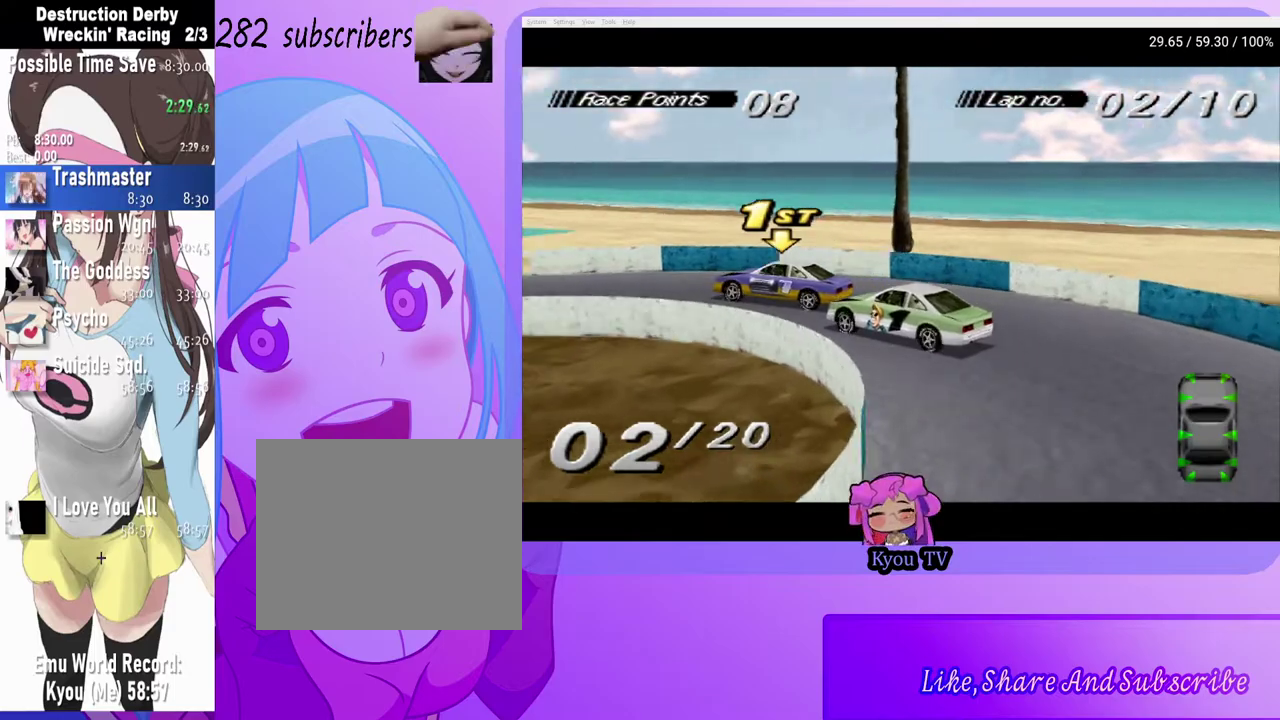
{"buttons": ["DPAD_RIGHT"], "left_stick": "center", "right_stick": "center", "events": [[33, "DPAD_RIGHT", "up"], [250, "DPAD_RIGHT", "down"], [367, "CROSS", "up"]]}
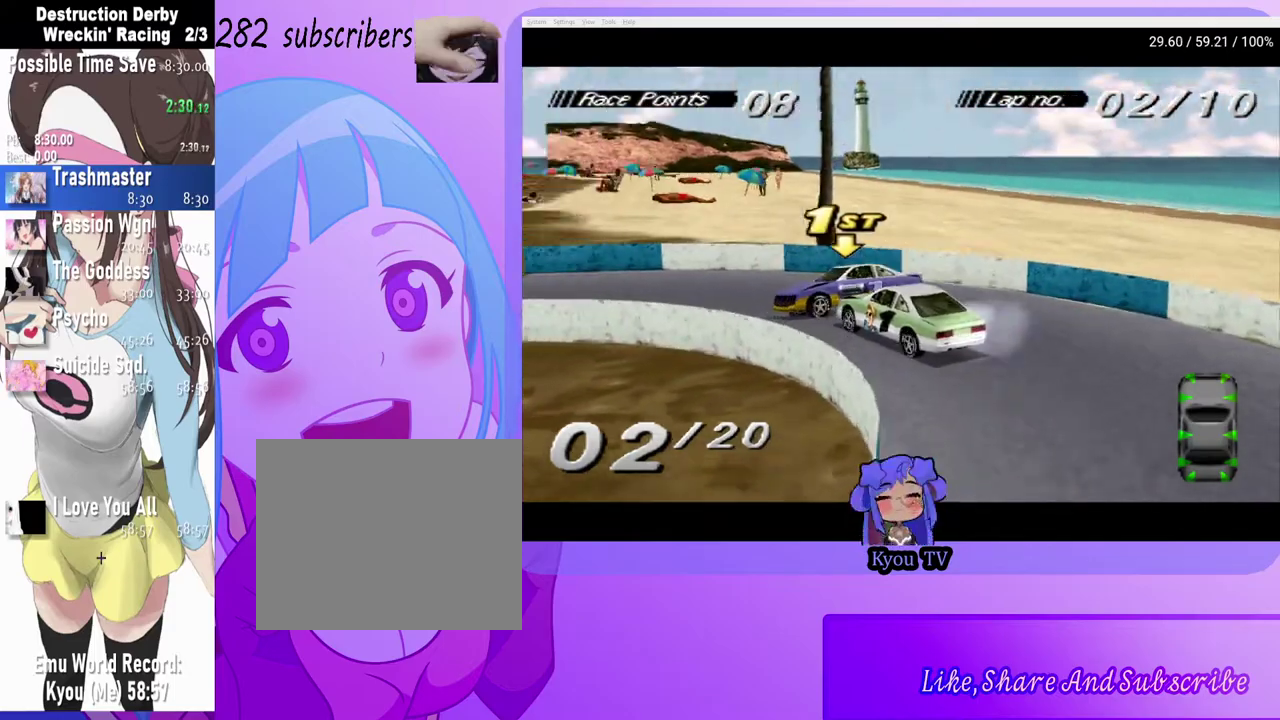
{"buttons": ["CROSS", "DPAD_LEFT"], "left_stick": "center", "right_stick": "center", "events": [[50, "DPAD_RIGHT", "up"], [67, "CROSS", "down"], [200, "DPAD_LEFT", "down"]]}
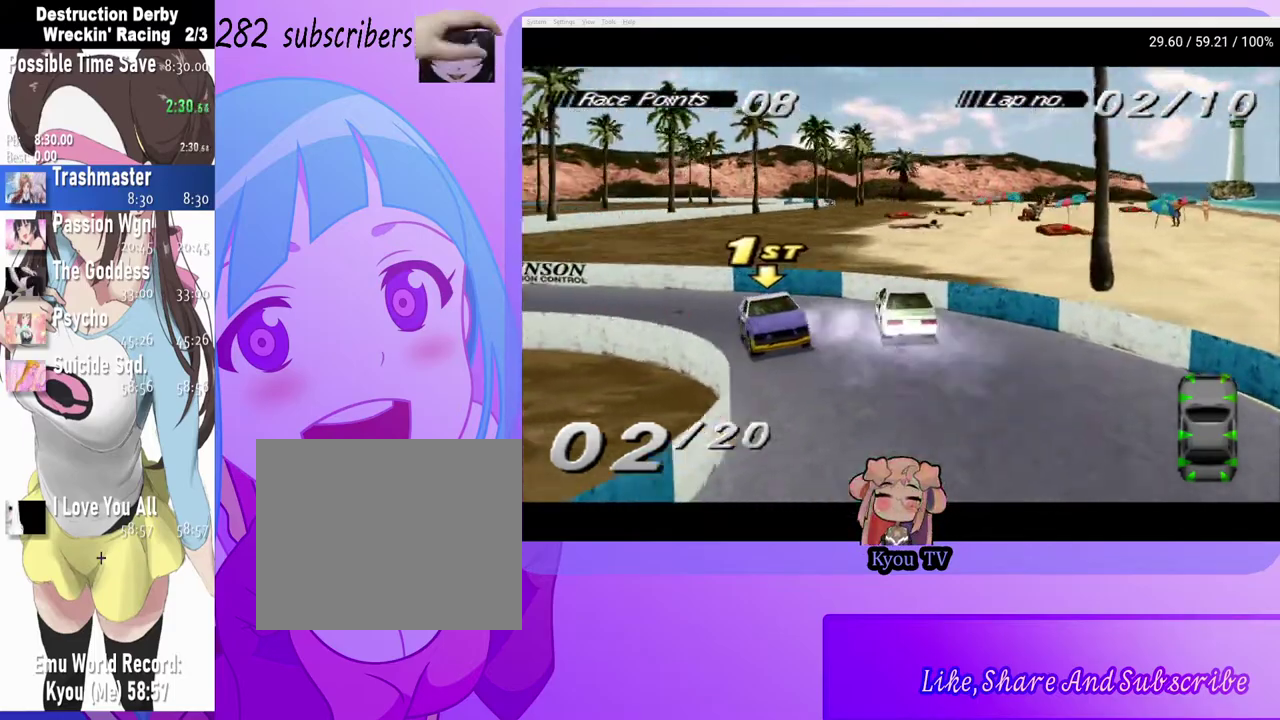
{"buttons": ["CROSS", "DPAD_LEFT"], "left_stick": "center", "right_stick": "center", "events": [[250, "DPAD_LEFT", "up"], [400, "DPAD_LEFT", "down"]]}
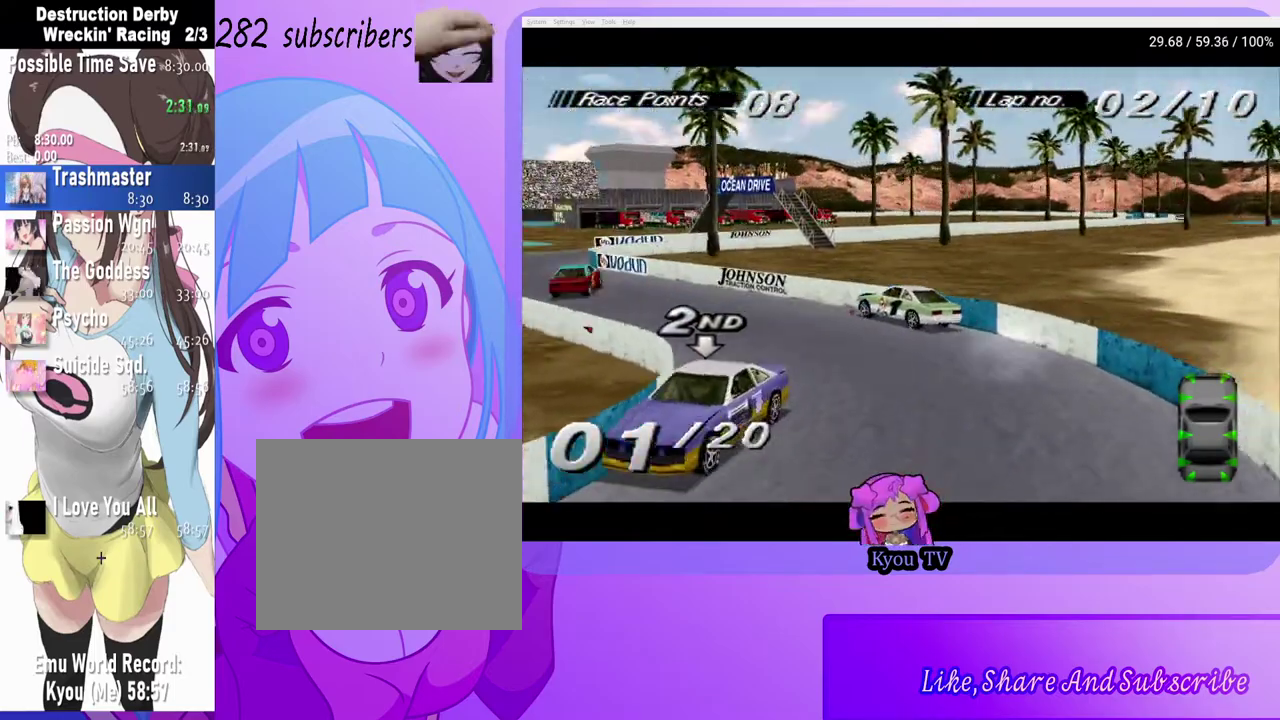
{"buttons": ["CROSS", "DPAD_RIGHT"], "left_stick": "center", "right_stick": "center", "events": [[117, "DPAD_LEFT", "up"], [433, "DPAD_RIGHT", "down"]]}
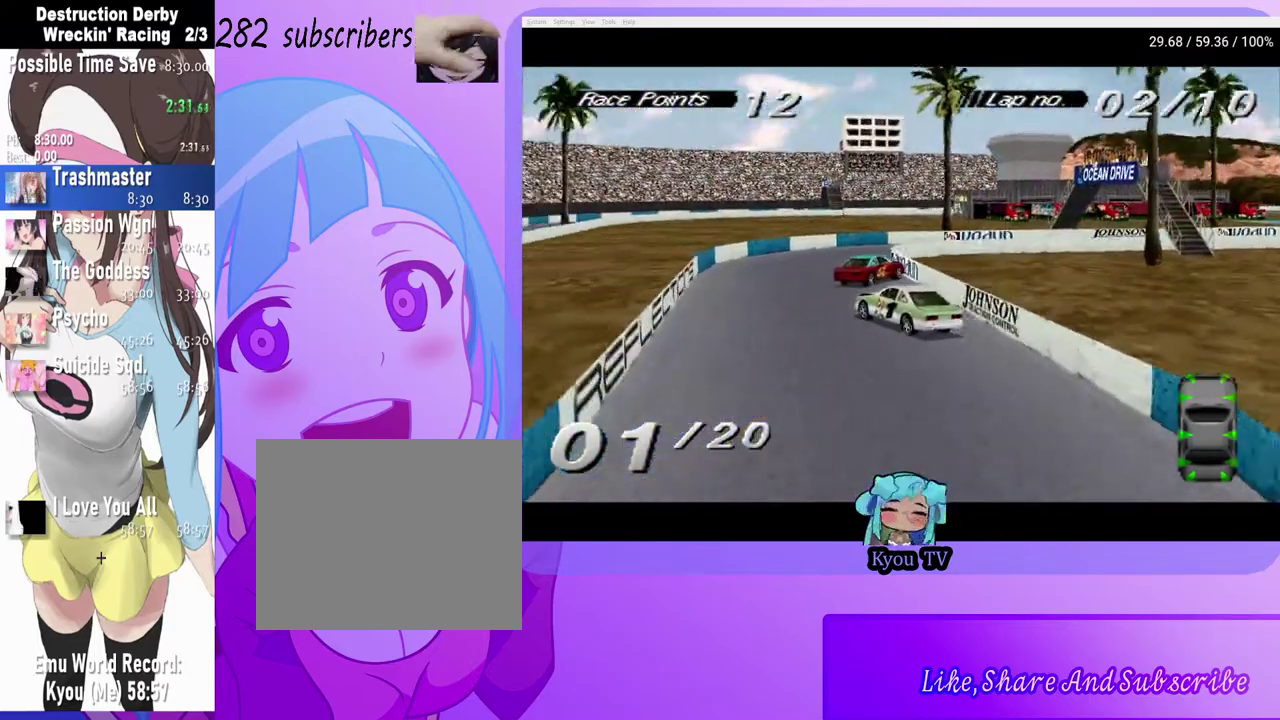
{"buttons": ["SQUARE", "DPAD_RIGHT"], "left_stick": "center", "right_stick": "center", "events": [[350, "CROSS", "up"], [350, "SQUARE", "down"]]}
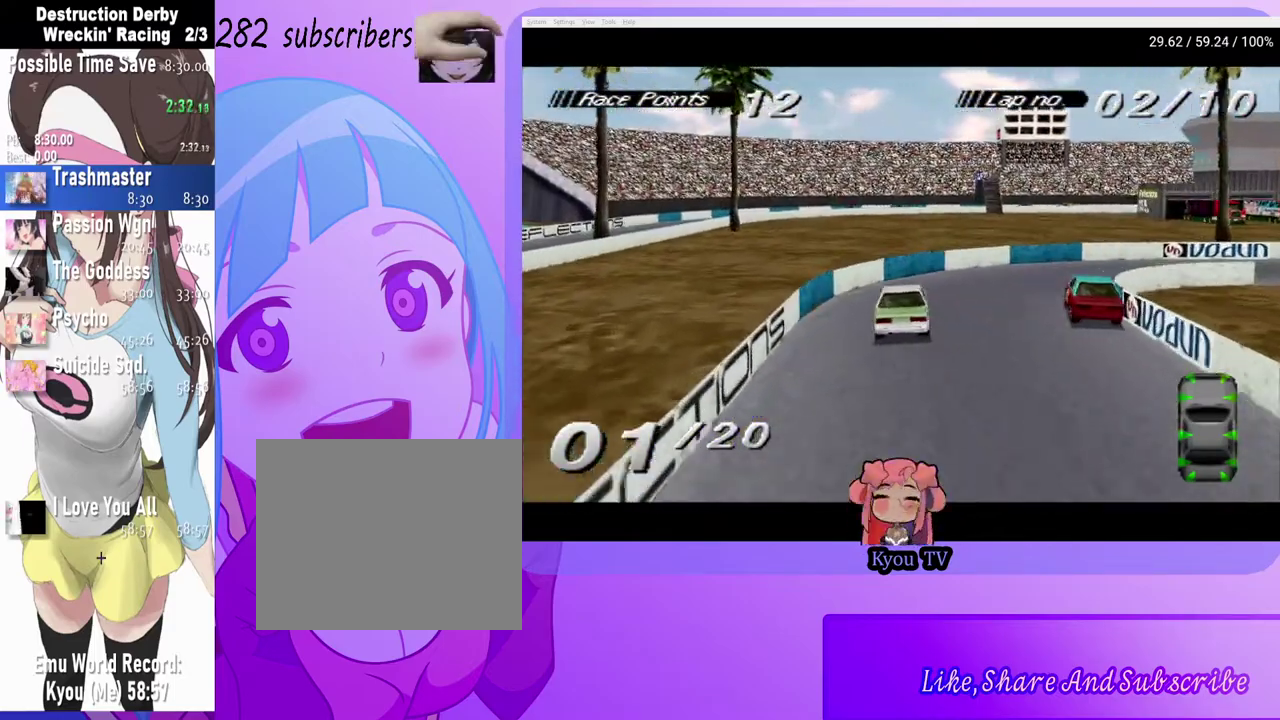
{"buttons": [], "left_stick": "center", "right_stick": "center", "events": [[117, "SQUARE", "up"], [183, "DPAD_RIGHT", "up"]]}
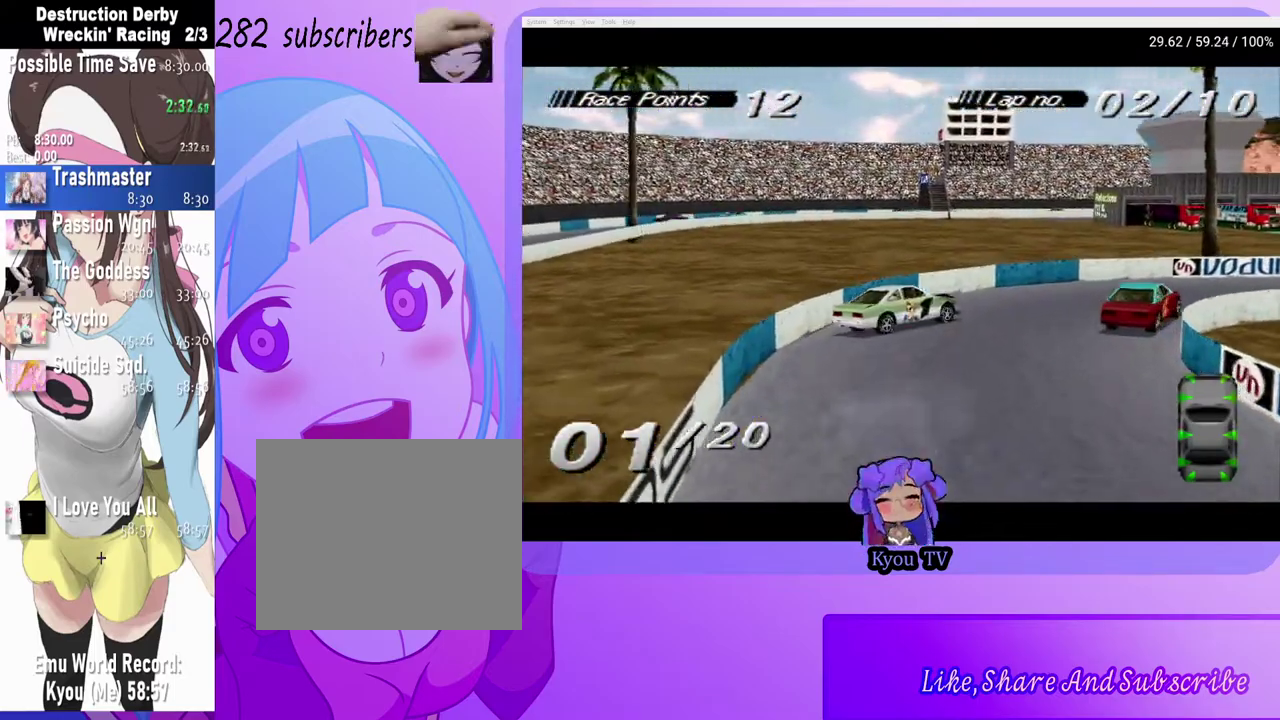
{"buttons": [], "left_stick": "center", "right_stick": "center", "events": [[67, "SQUARE", "down"], [217, "SQUARE", "up"]]}
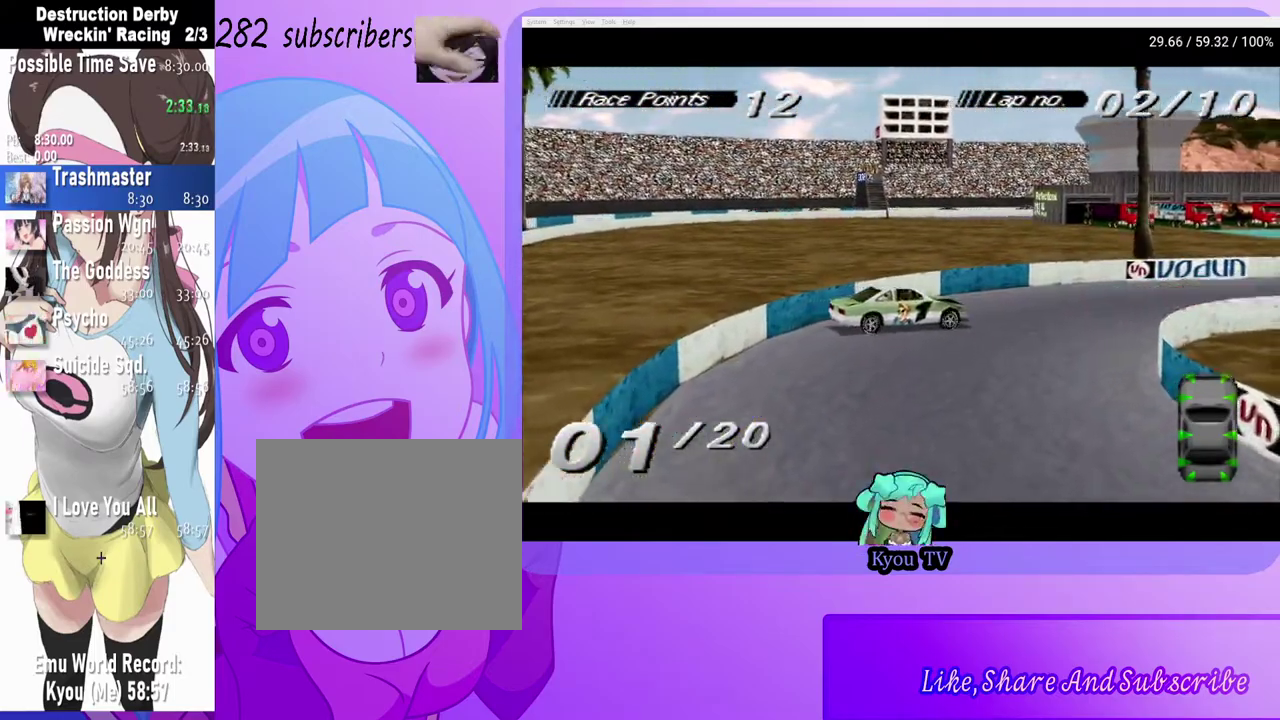
{"buttons": [], "left_stick": "center", "right_stick": "center", "events": [[250, "SQUARE", "down"], [450, "SQUARE", "up"]]}
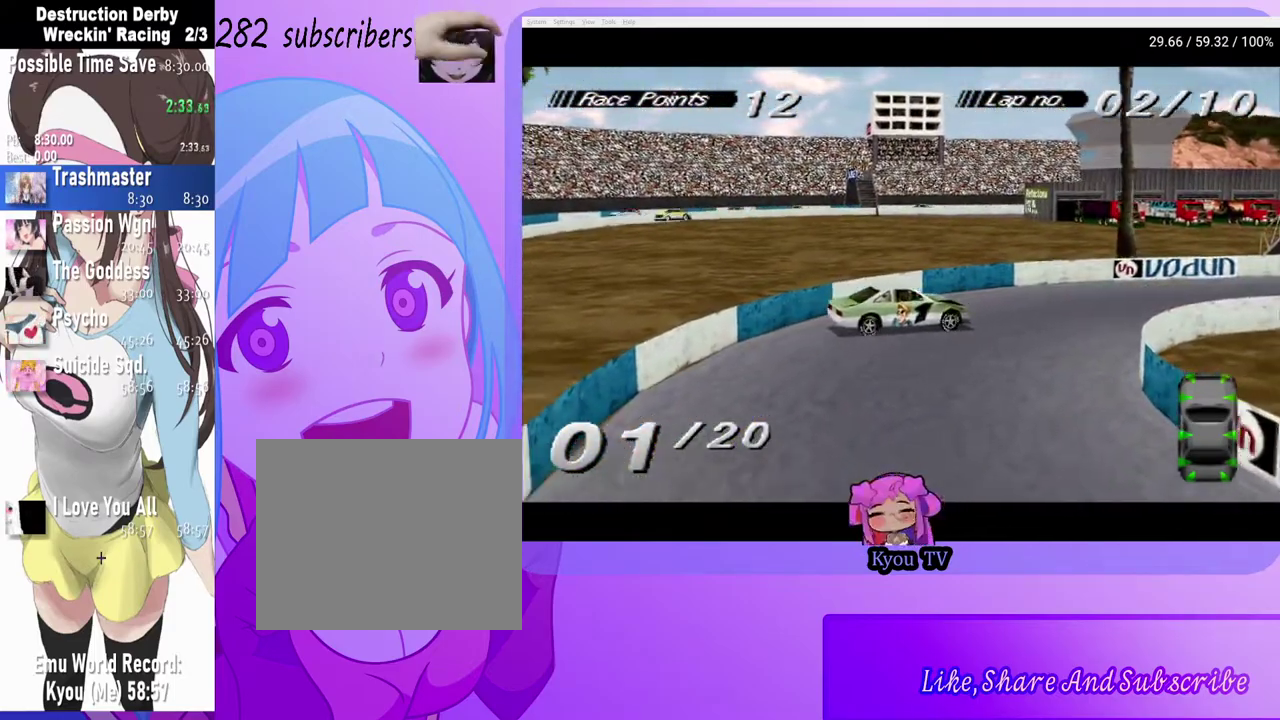
{"buttons": ["CROSS"], "left_stick": "center", "right_stick": "center", "events": [[300, "L2", "down"], [350, "L1", "down"], [417, "CROSS", "down"], [433, "L1", "up"], [483, "L2", "up"]]}
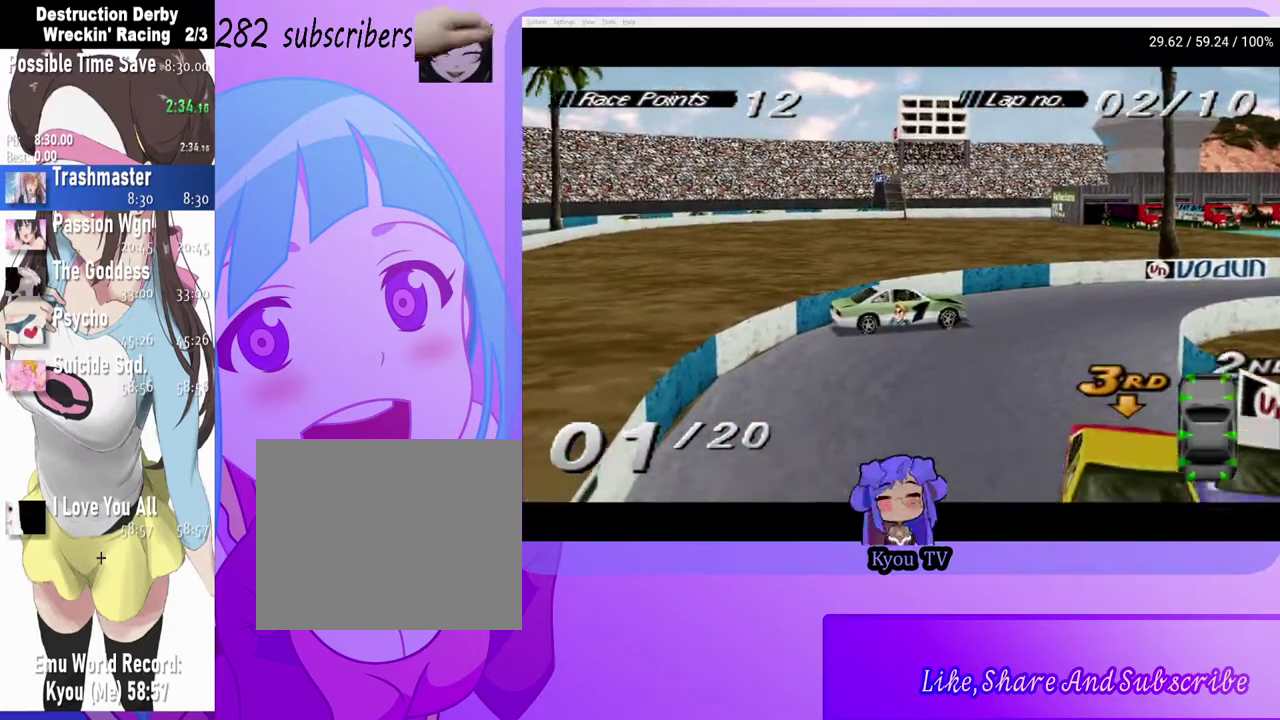
{"buttons": ["CROSS"], "left_stick": "center", "right_stick": "center", "events": [[33, "CROSS", "up"], [183, "CROSS", "down"]]}
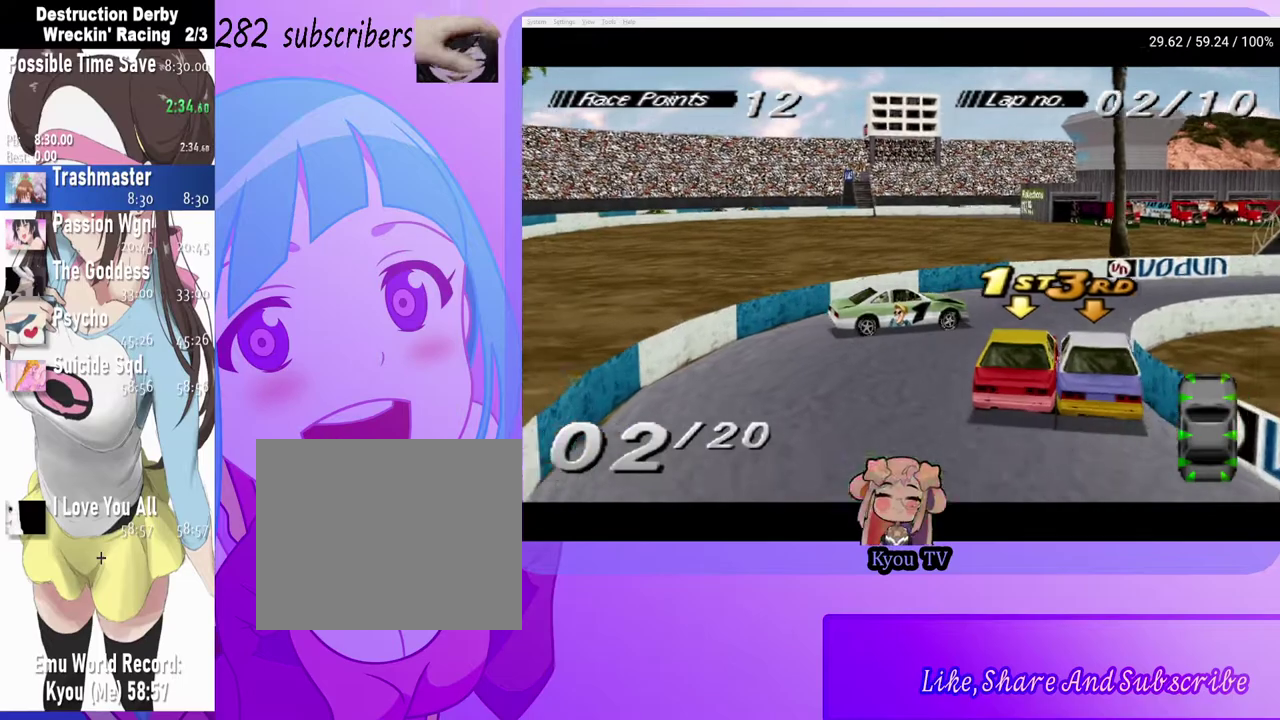
{"buttons": ["DPAD_LEFT"], "left_stick": "center", "right_stick": "center", "events": [[183, "DPAD_LEFT", "down"], [267, "CROSS", "up"], [317, "DPAD_LEFT", "up"], [500, "DPAD_LEFT", "down"]]}
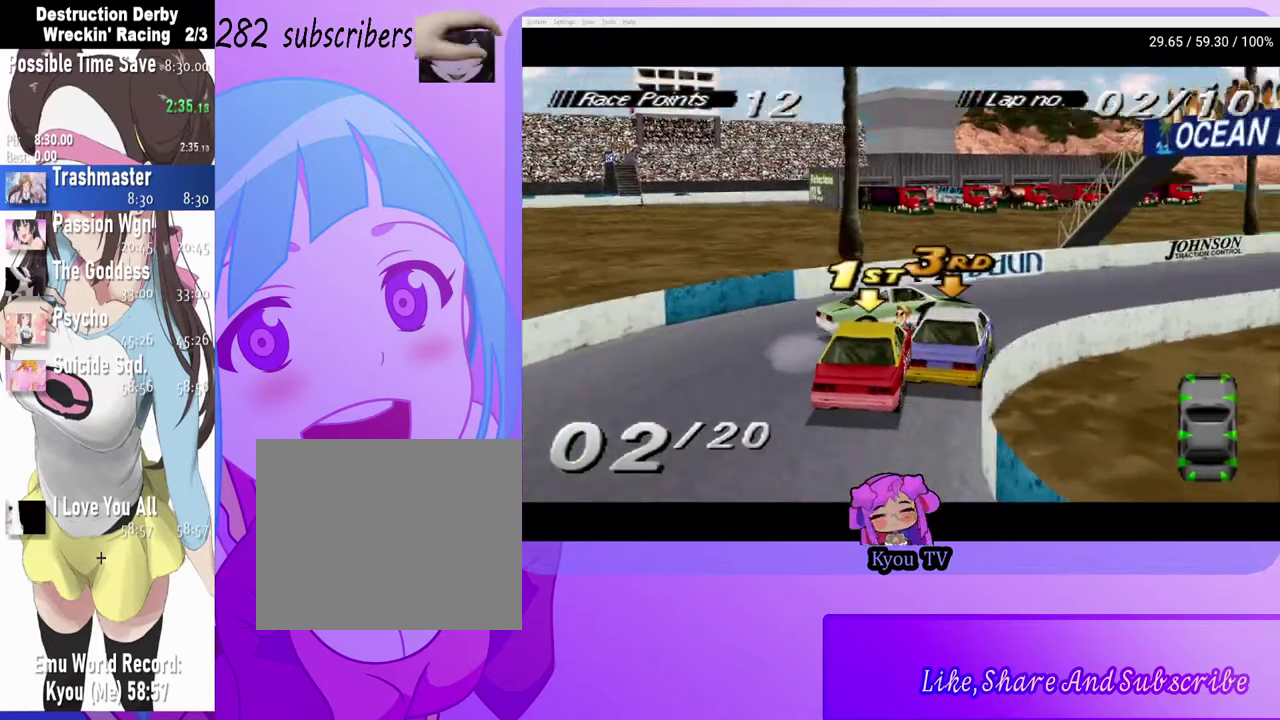
{"buttons": ["CROSS"], "left_stick": "center", "right_stick": "center", "events": [[150, "DPAD_LEFT", "up"], [433, "CROSS", "down"]]}
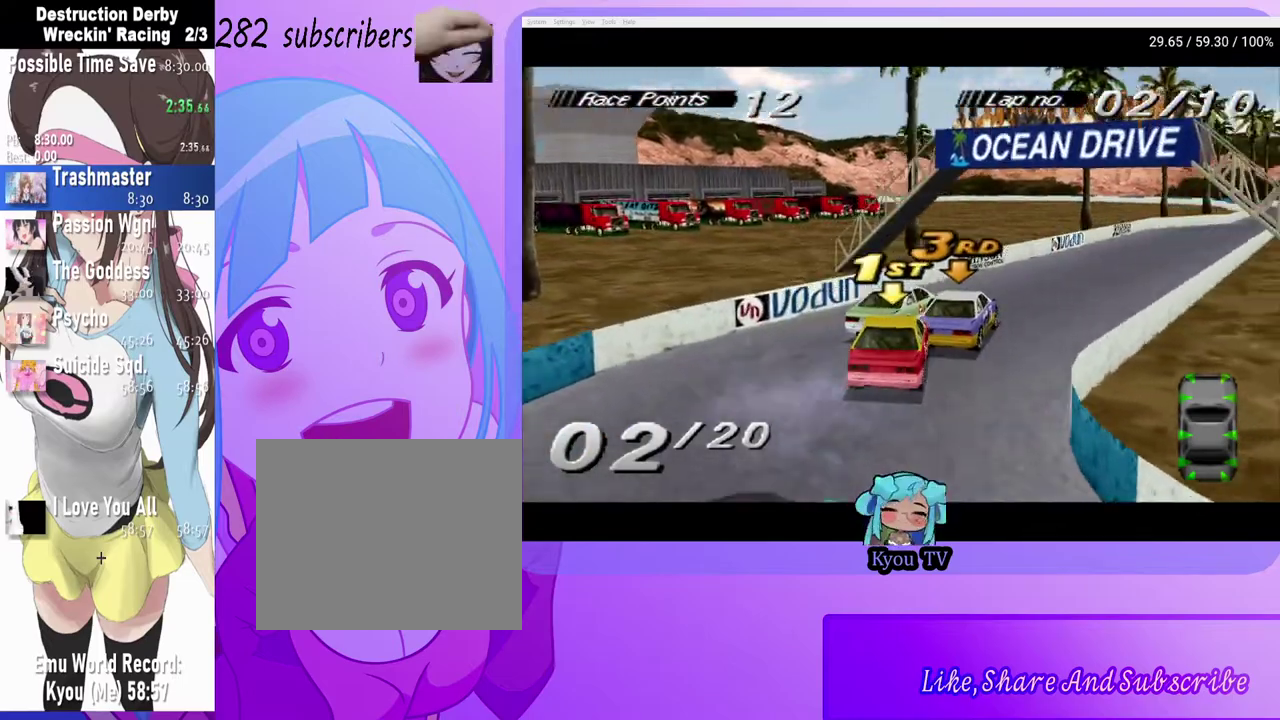
{"buttons": ["CROSS", "DPAD_RIGHT"], "left_stick": "center", "right_stick": "center", "events": [[267, "DPAD_RIGHT", "down"]]}
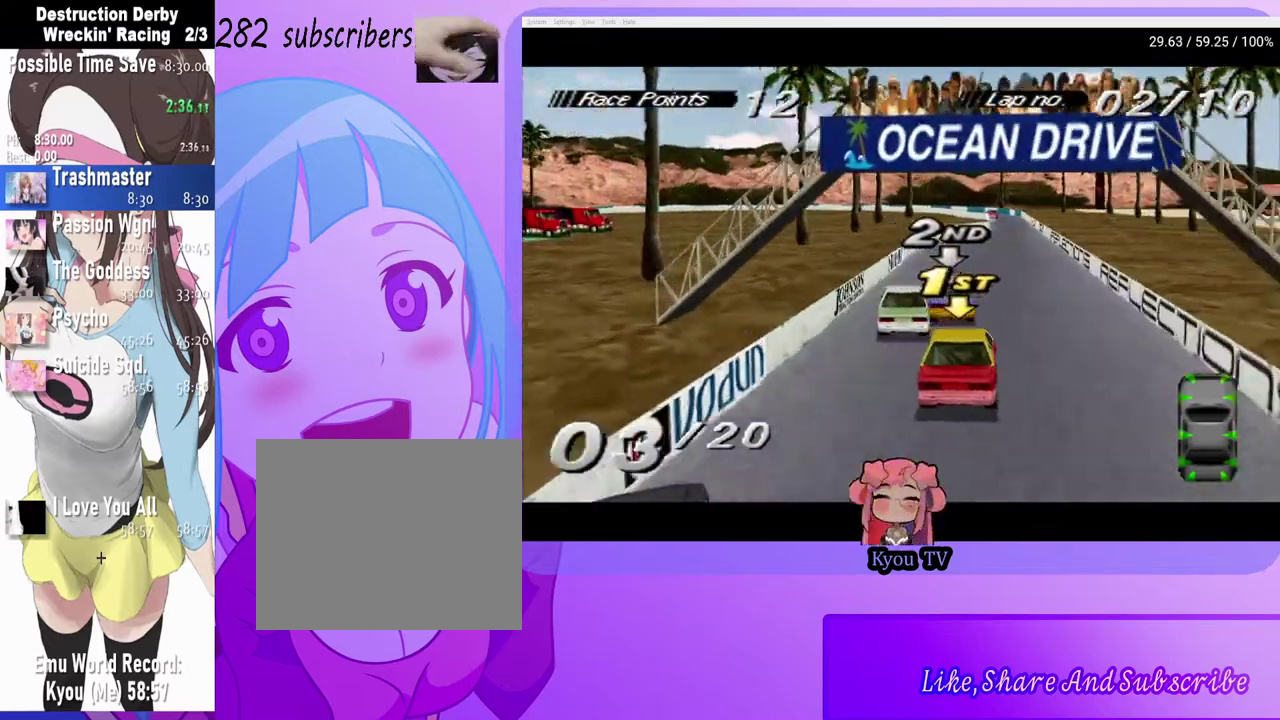
{"buttons": ["CROSS", "DPAD_RIGHT"], "left_stick": "center", "right_stick": "center", "events": [[367, "DPAD_RIGHT", "up"], [450, "DPAD_RIGHT", "down"]]}
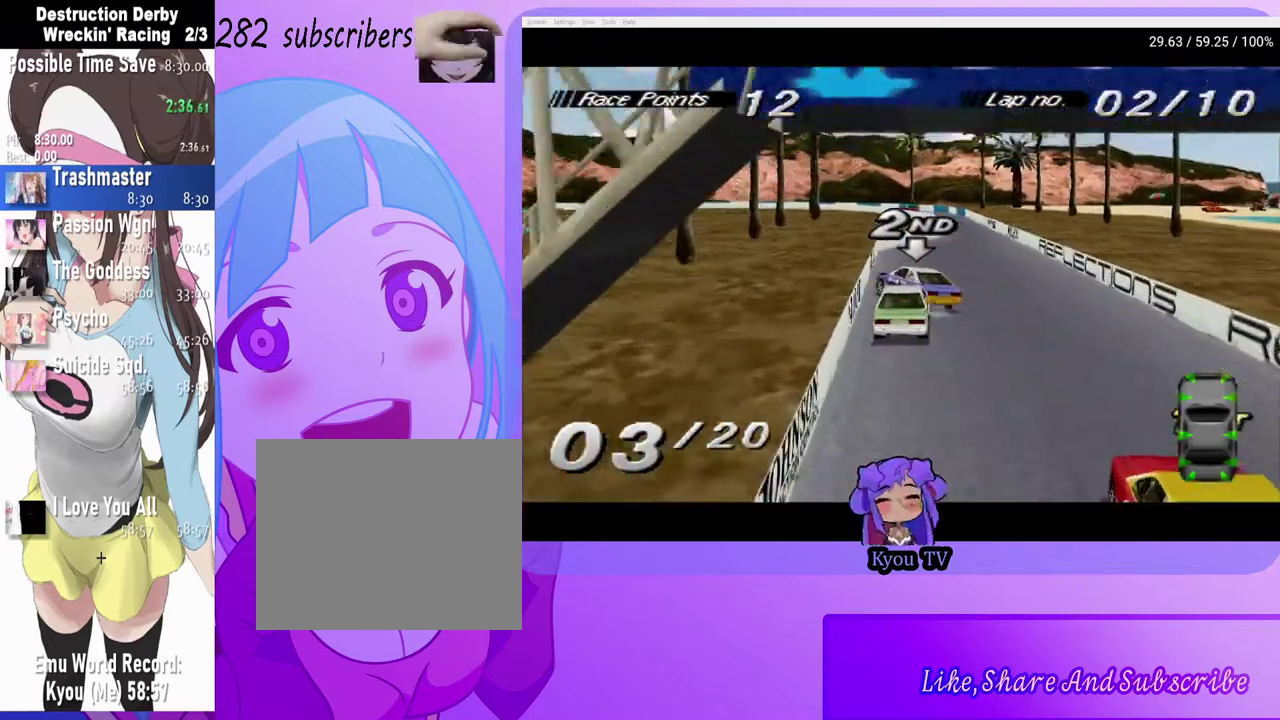
{"buttons": ["DPAD_LEFT"], "left_stick": "center", "right_stick": "center", "events": [[133, "DPAD_RIGHT", "up"], [367, "DPAD_LEFT", "down"], [500, "CROSS", "up"]]}
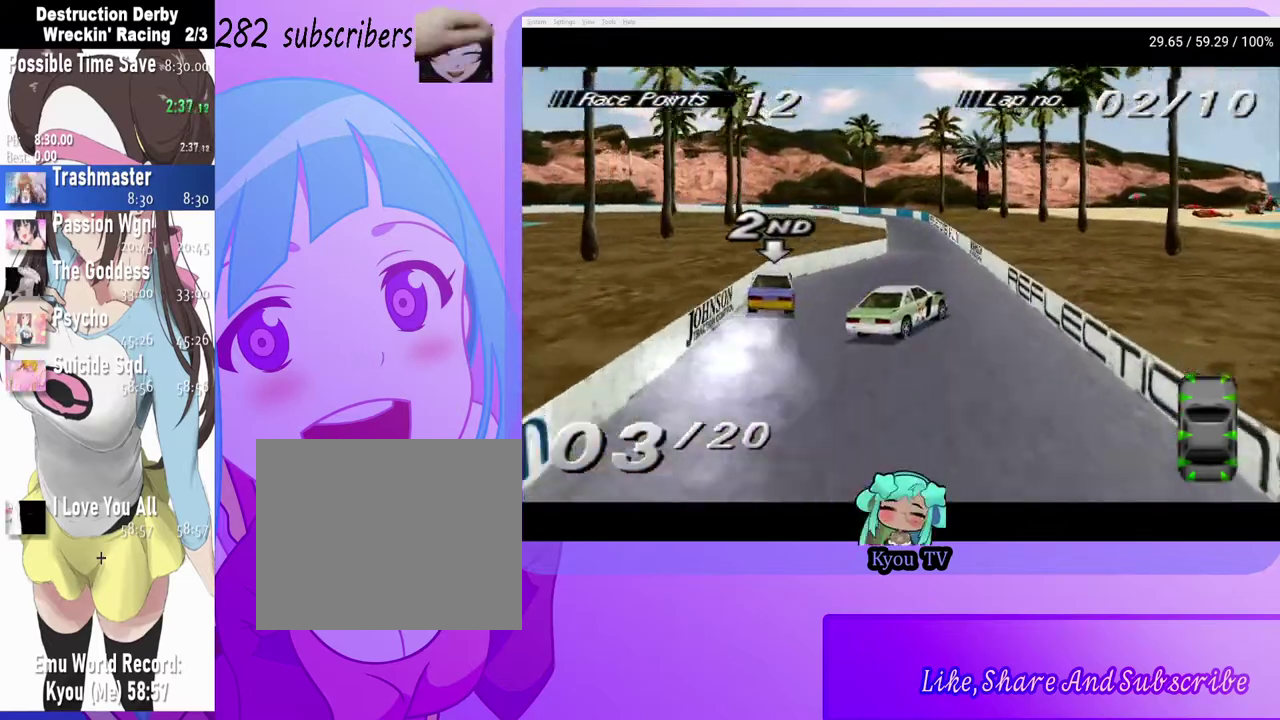
{"buttons": ["CROSS", "DPAD_LEFT"], "left_stick": "center", "right_stick": "center", "events": [[117, "DPAD_LEFT", "up"], [267, "DPAD_LEFT", "down"], [333, "CROSS", "down"], [383, "DPAD_LEFT", "up"], [467, "DPAD_LEFT", "down"]]}
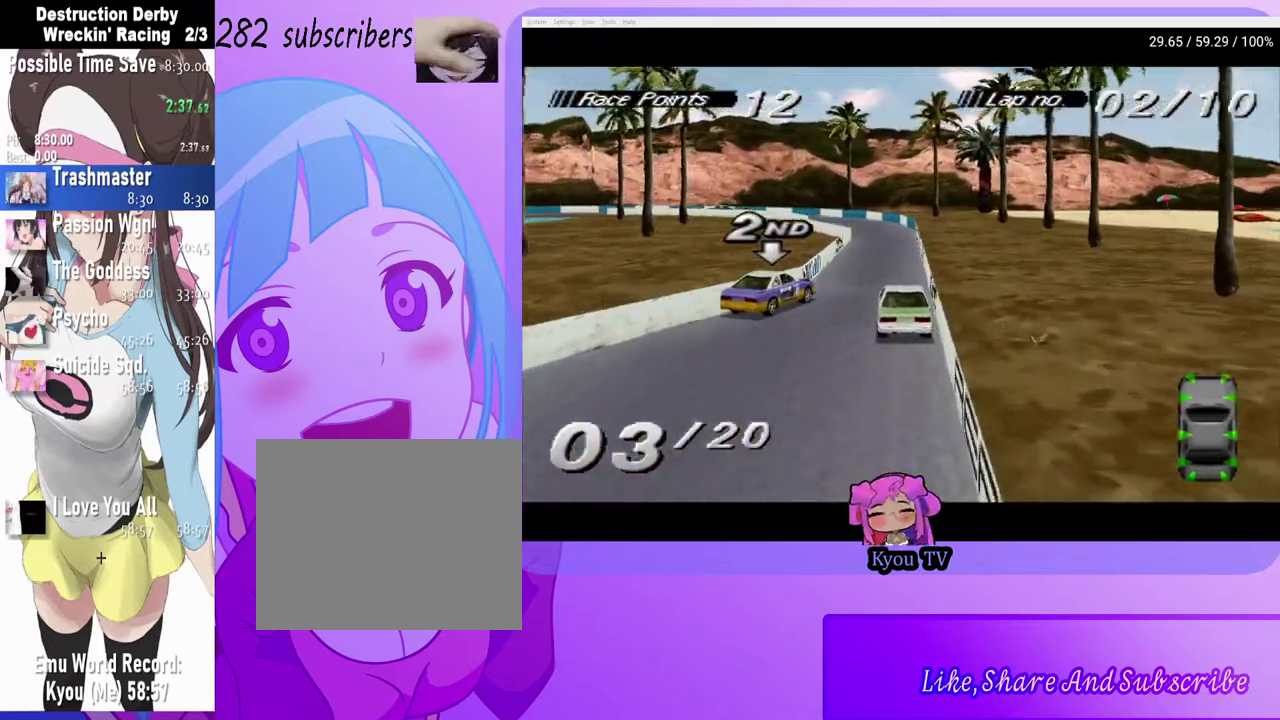
{"buttons": ["CROSS"], "left_stick": "center", "right_stick": "center", "events": [[333, "DPAD_LEFT", "up"]]}
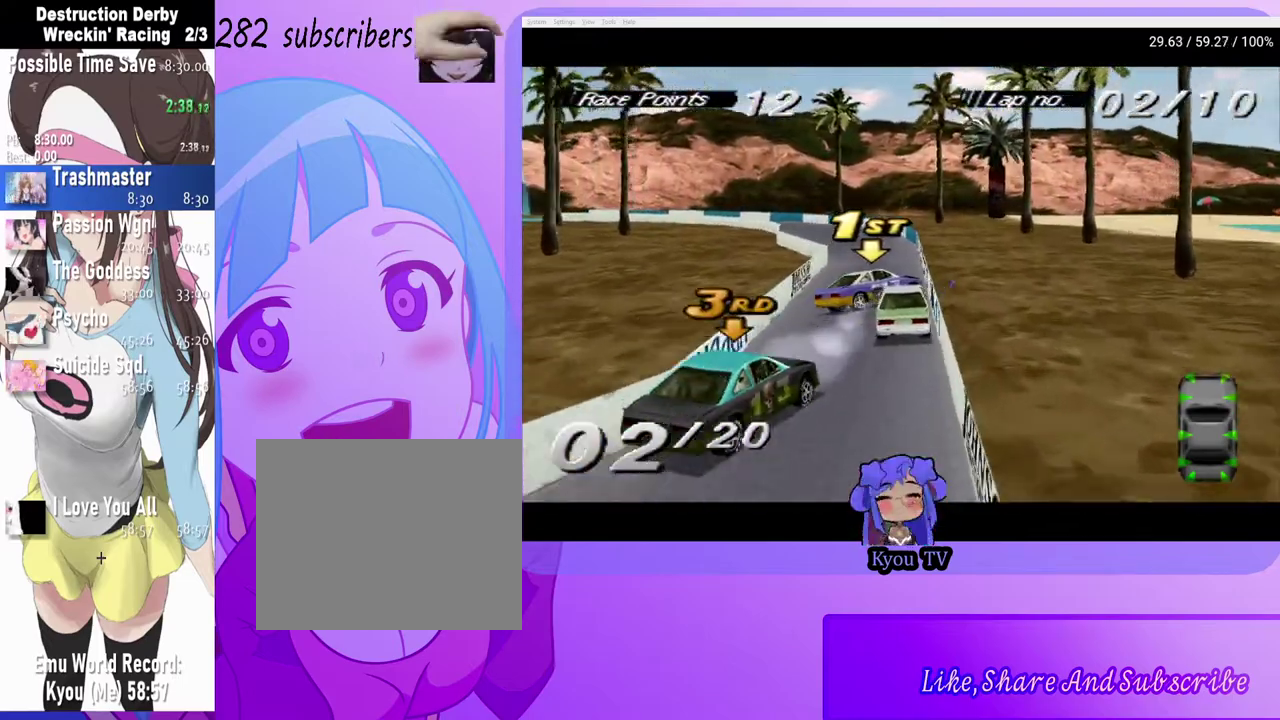
{"buttons": ["CROSS"], "left_stick": "center", "right_stick": "center", "events": [[67, "DPAD_LEFT", "down"], [183, "DPAD_LEFT", "up"]]}
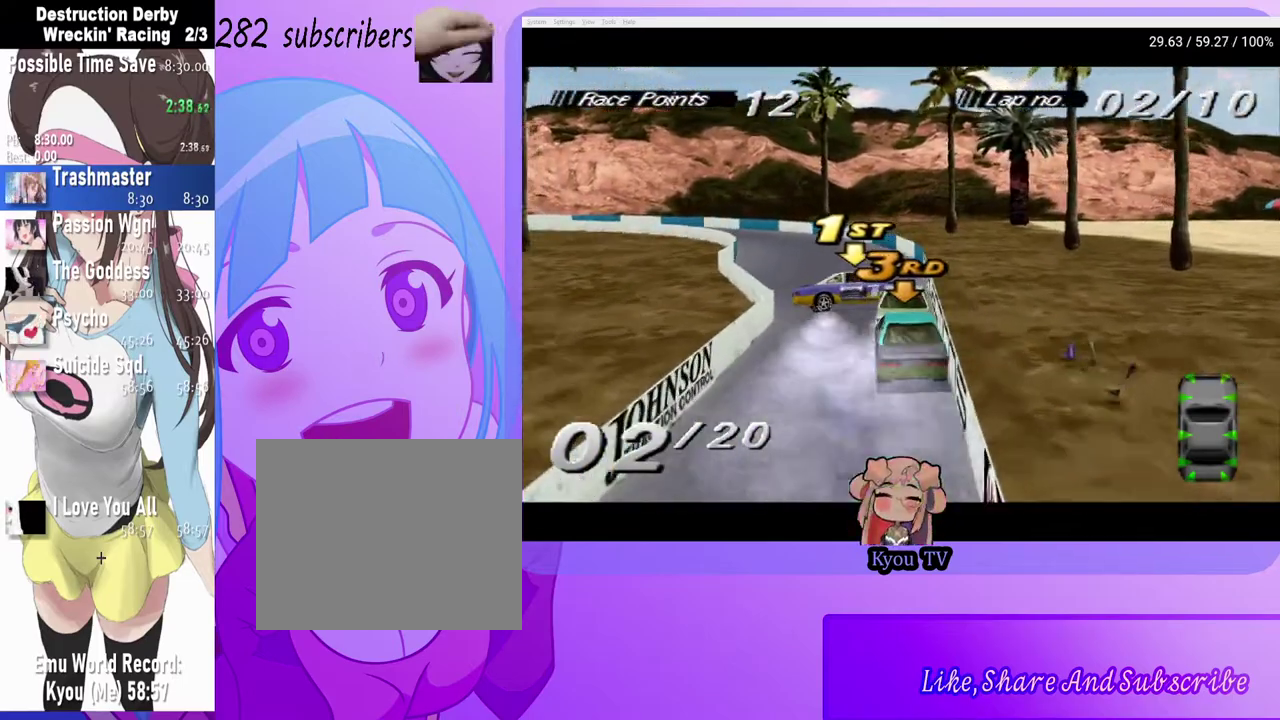
{"buttons": ["CROSS", "DPAD_LEFT"], "left_stick": "center", "right_stick": "center", "events": [[267, "DPAD_LEFT", "down"]]}
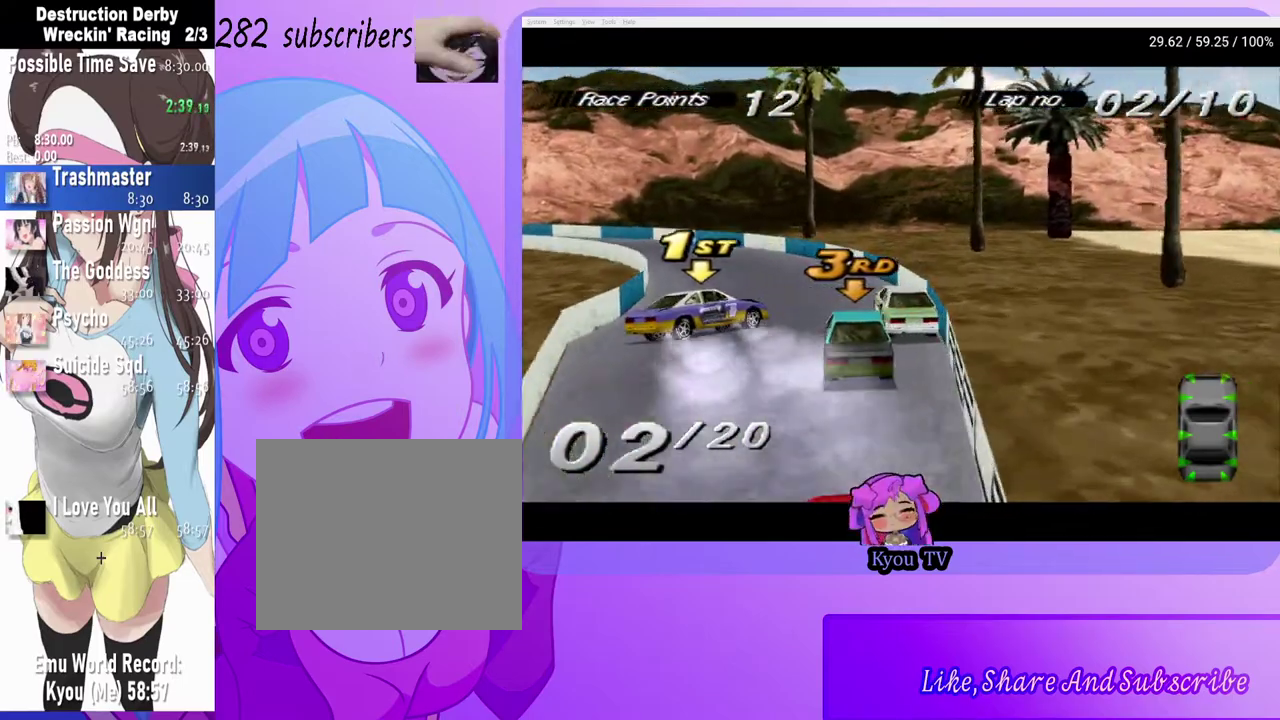
{"buttons": ["CROSS"], "left_stick": "center", "right_stick": "center", "events": [[17, "DPAD_LEFT", "up"], [67, "CROSS", "up"], [83, "SQUARE", "down"], [200, "DPAD_LEFT", "down"], [300, "SQUARE", "up"], [467, "CROSS", "down"], [467, "DPAD_LEFT", "up"]]}